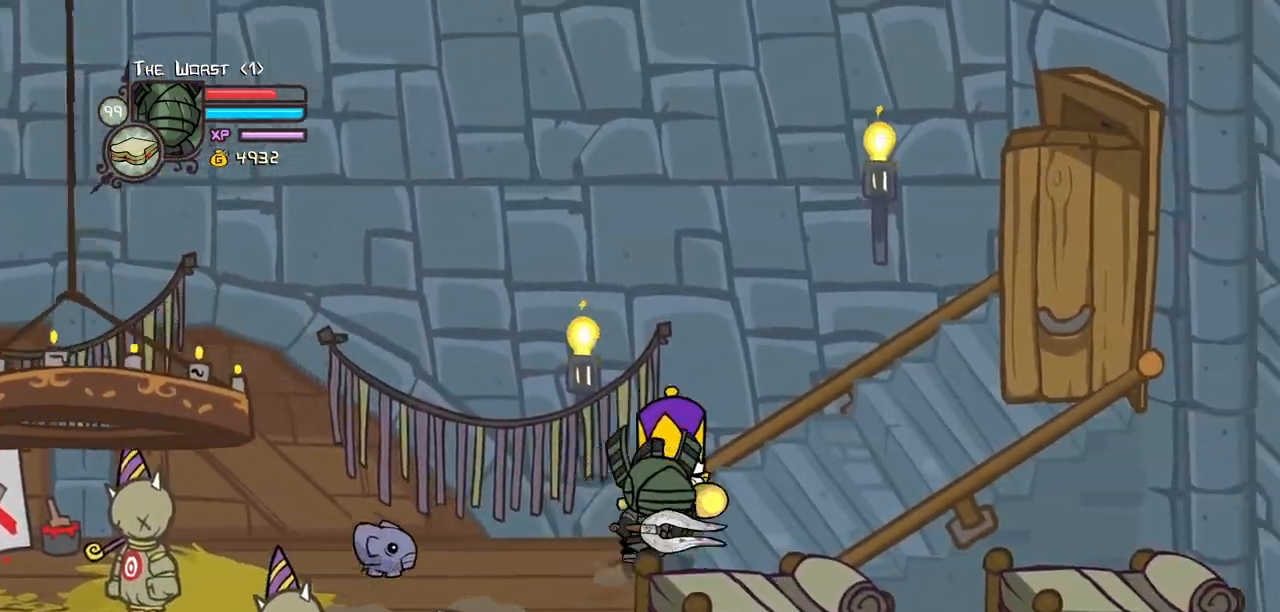
Gameplay with keyboard; each line is a JSON object with the keys held at the frame after it. "events" lists presses ("down") and releases ("up") of "block", "down", "heavy", "item", "iteml", "itemr", "jump", "left", "light", "magic", "right" and "up" between this image and that frame as [ms after this image, input, new state], when the widget could be followed in between. No other keys are recorded. Mouse input is not recorded. Key names are as the overlay labels them; some are game actions (e.g. jump) rather than physical keys.
{"keys": ["right"]}
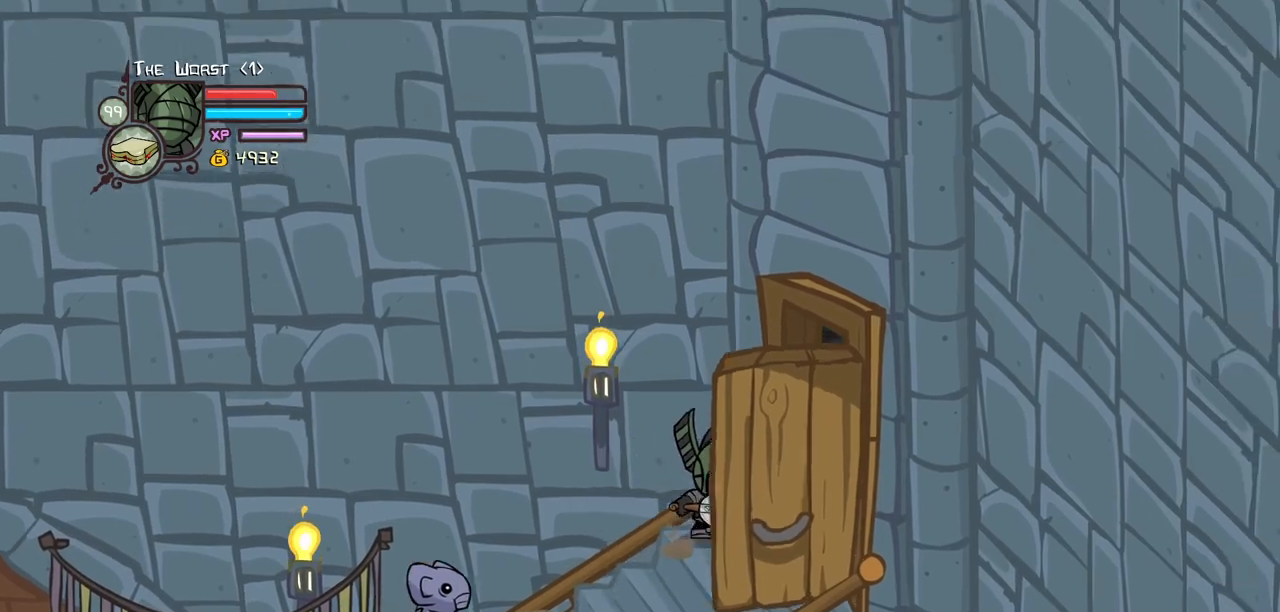
{"keys": ["right", "up"]}
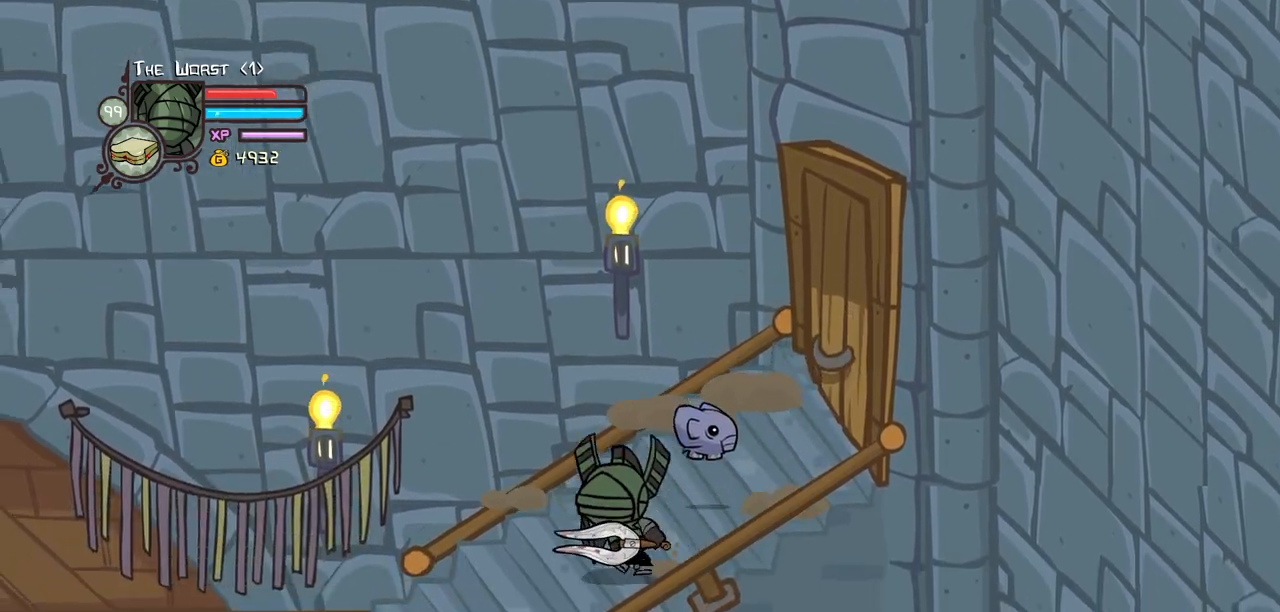
{"keys": ["down"], "events": [[233, "up", "up"], [283, "right", "up"], [417, "down", "down"]]}
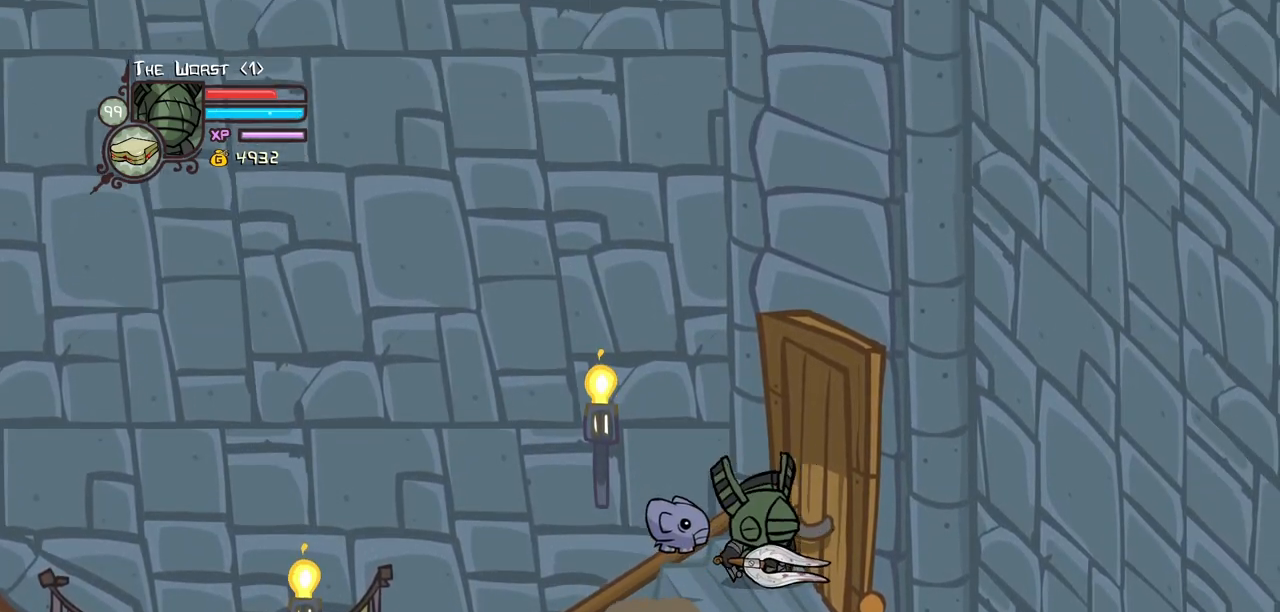
{"keys": ["down", "left"], "events": [[17, "block", "down"], [117, "down", "up"], [200, "block", "up"], [200, "left", "down"], [300, "down", "down"]]}
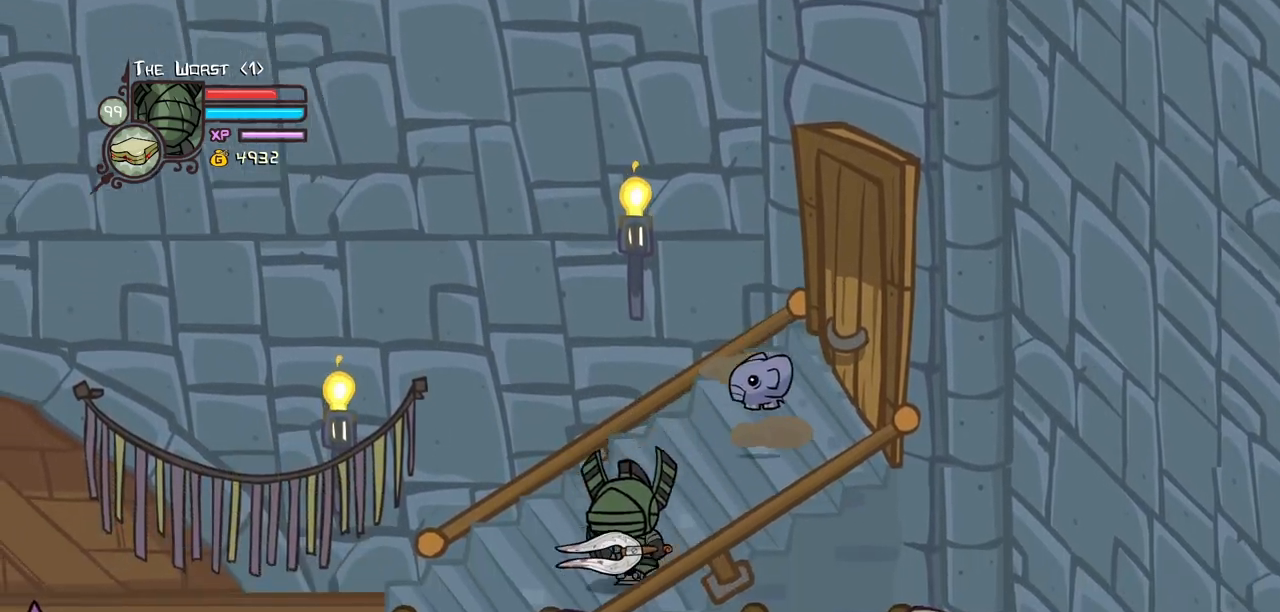
{"keys": ["left"]}